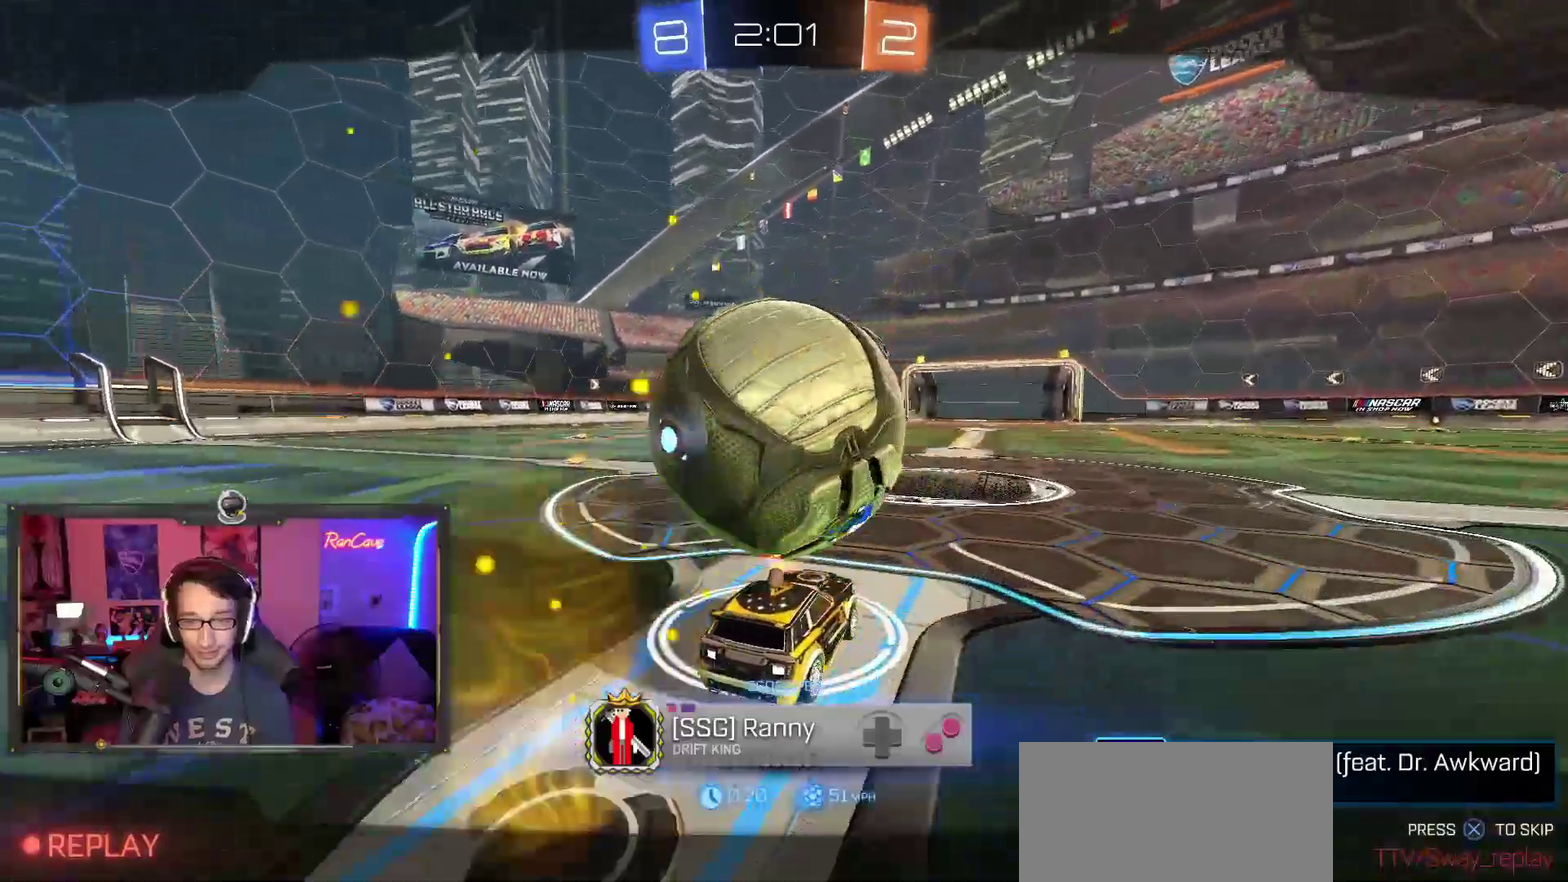
Gameplay with a controller (PlayStation layout); each line is a JSON object with the inputs held at the frame after it. "events" lists button and stick changes between this image and that frame as [ms after this image, input, new state], when the widget could be followed in between. This overlay highlights the sticks when they move; stick clicks (L3) are not distinguishable. This document gives stick clicks only as held states, not as events. Not read: HOME L1 R1.
{"buttons": [], "left_stick": "center", "right_stick": "center", "events": []}
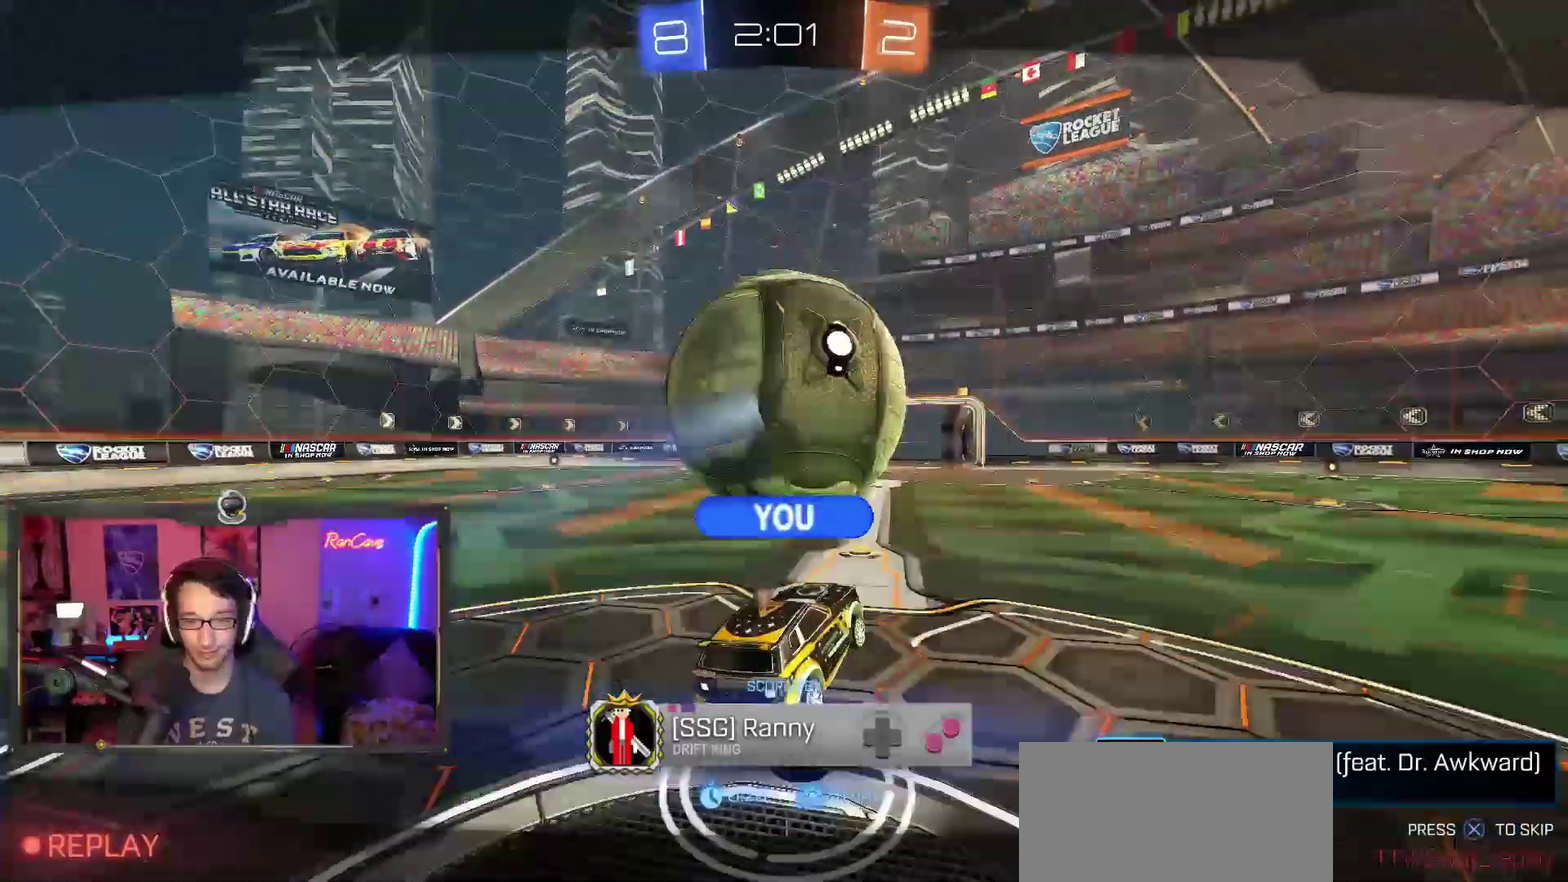
{"buttons": [], "left_stick": "center", "right_stick": "center", "events": []}
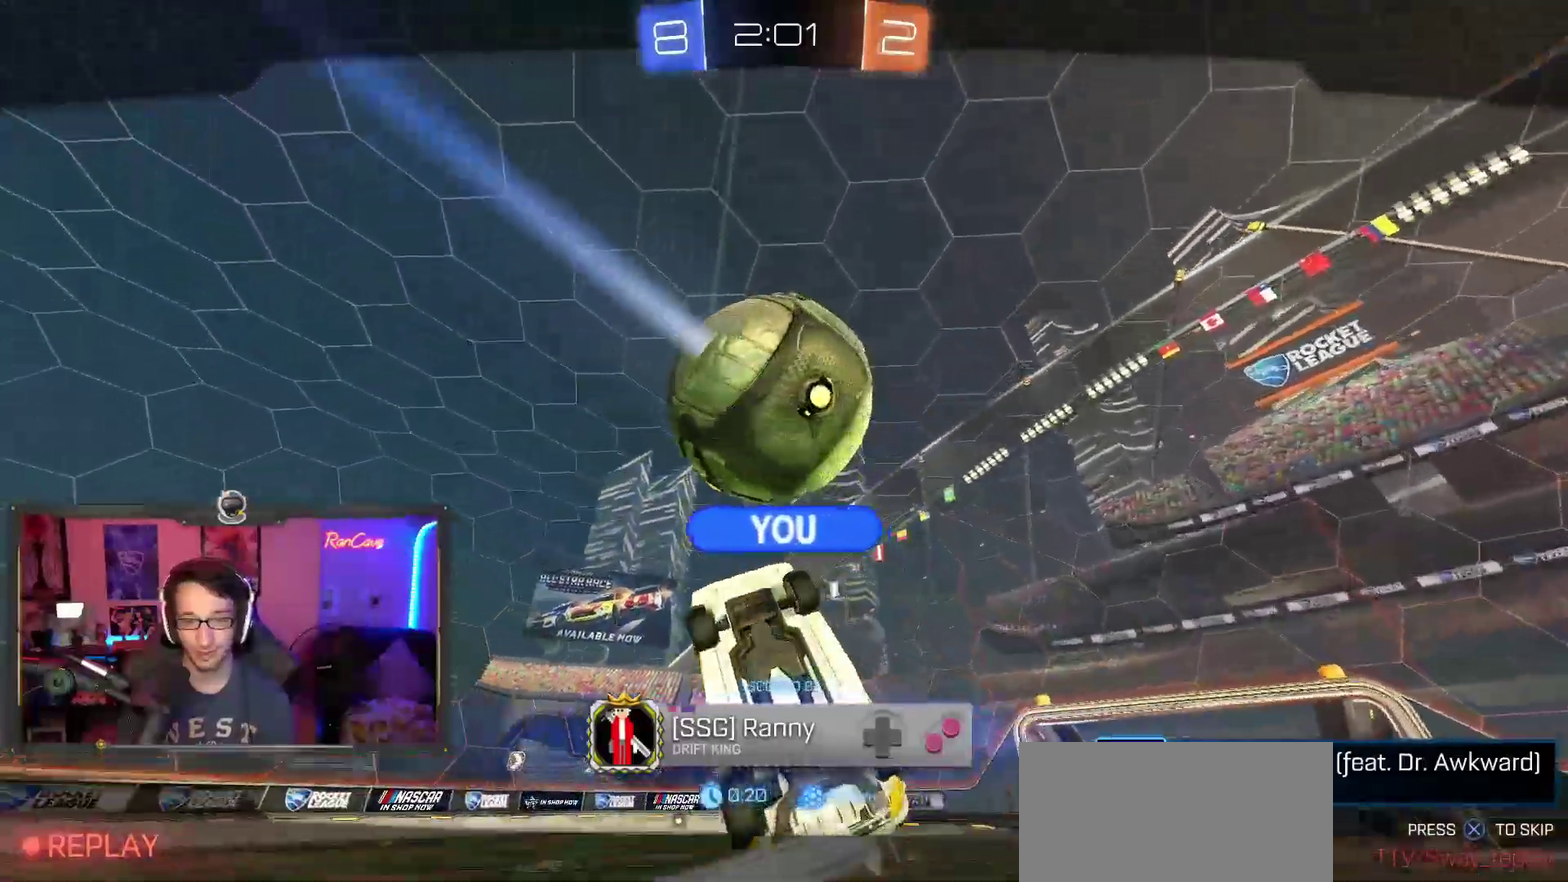
{"buttons": [], "left_stick": "center", "right_stick": "center", "events": []}
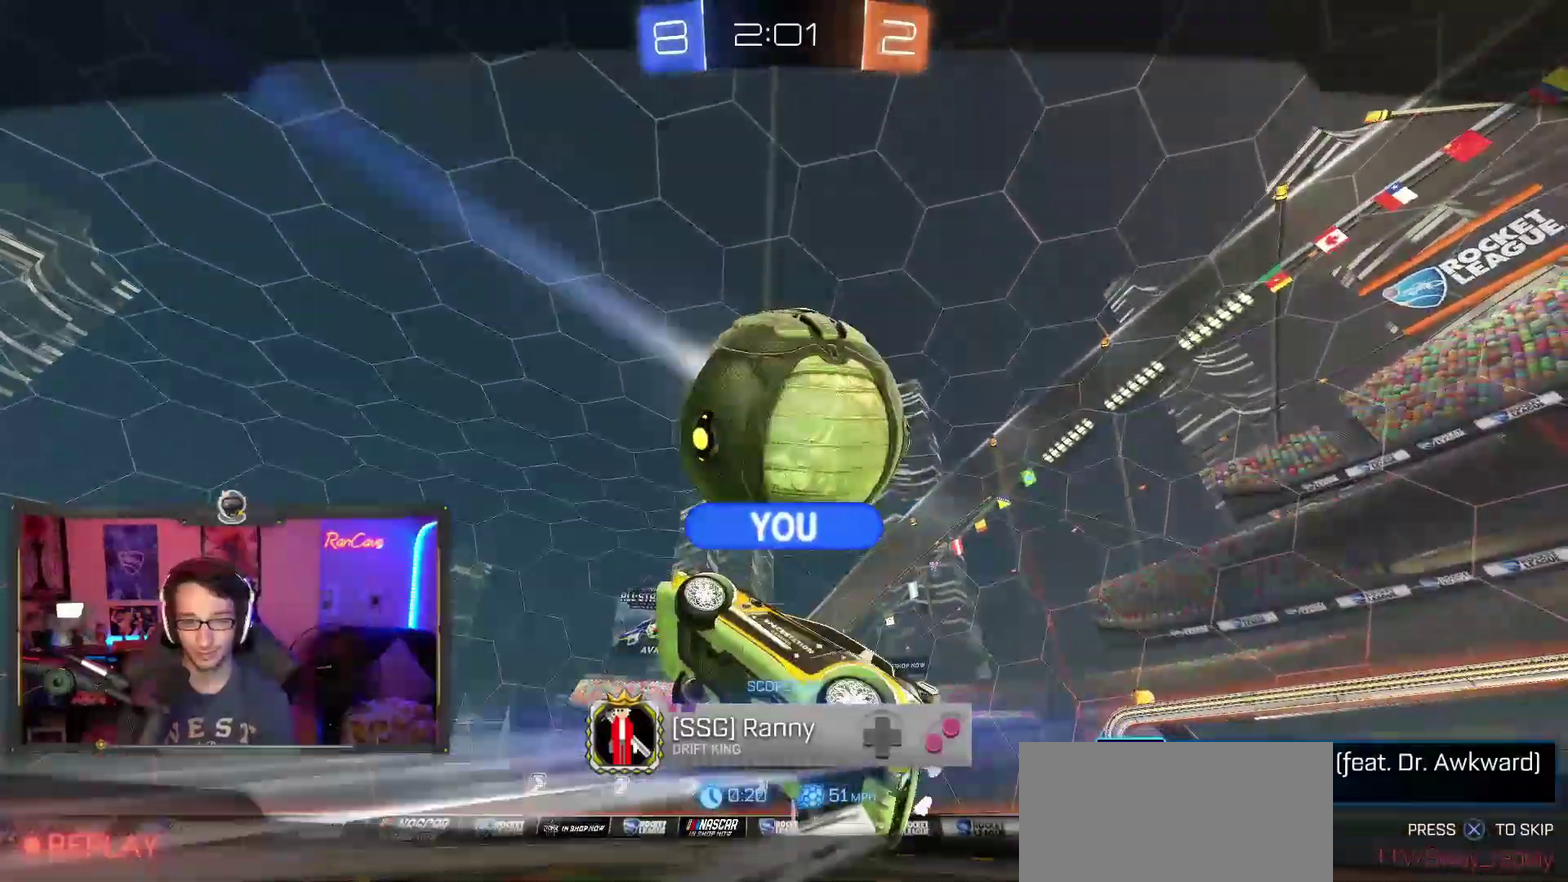
{"buttons": ["SELECT"], "left_stick": "center", "right_stick": "center", "events": [[150, "SELECT", "down"]]}
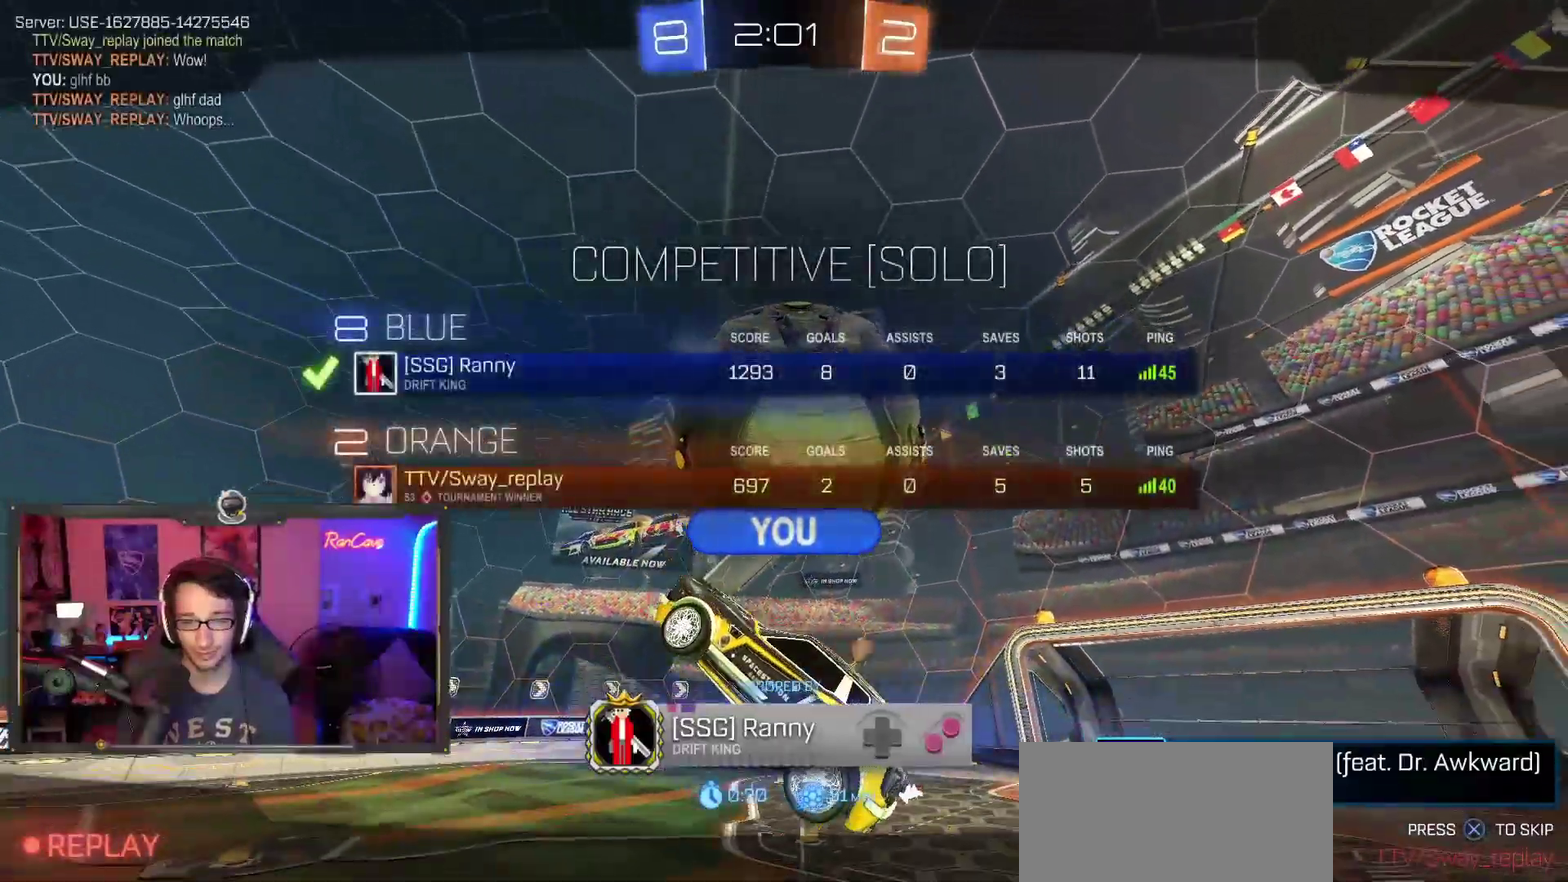
{"buttons": ["SELECT"], "left_stick": "center", "right_stick": "center", "events": []}
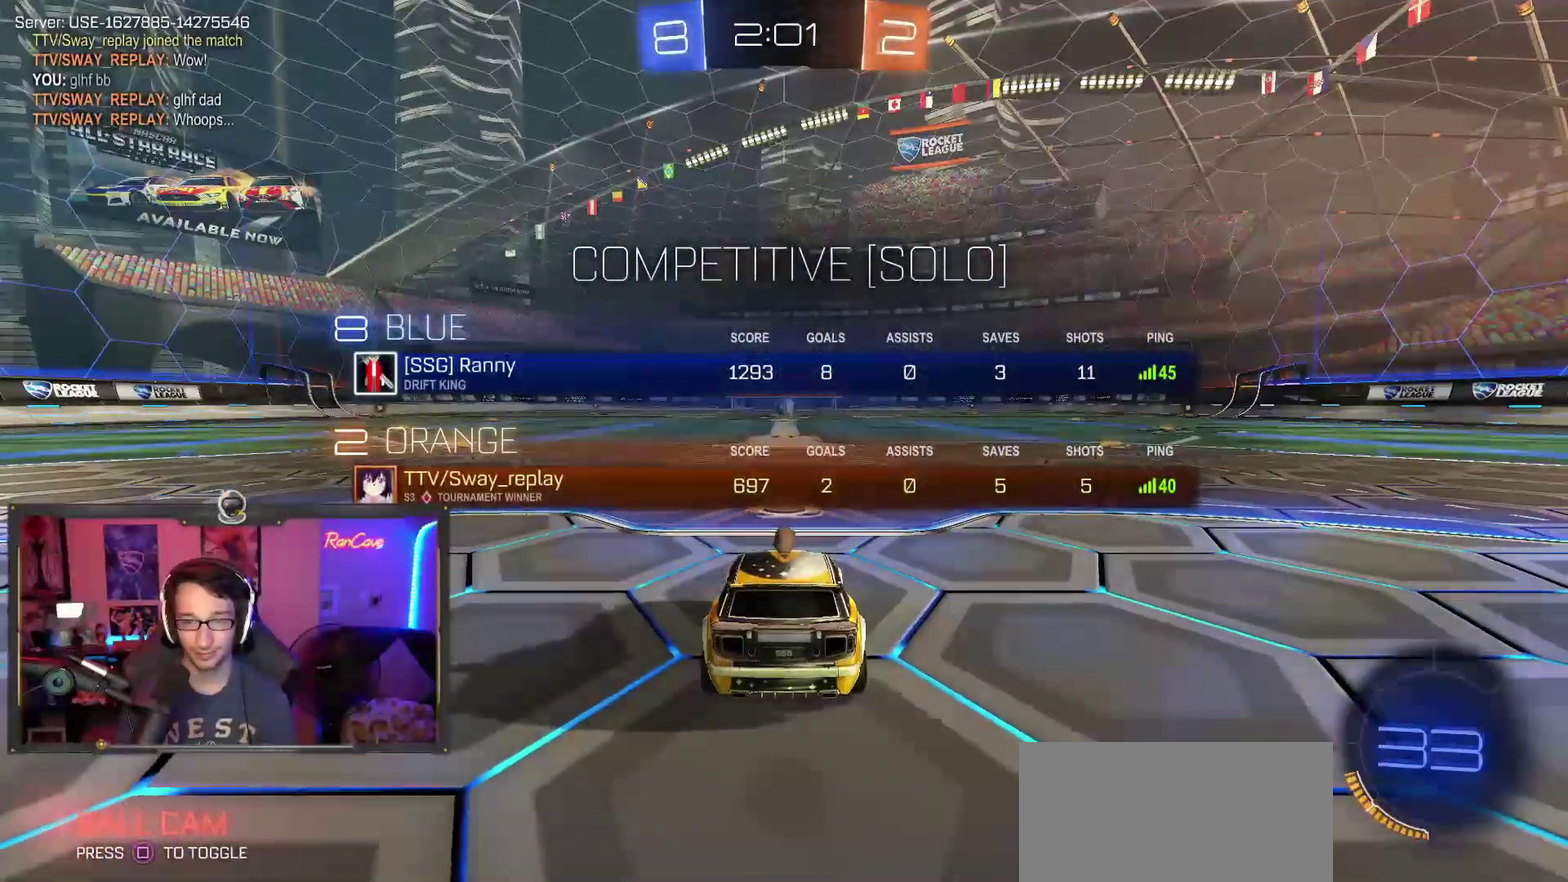
{"buttons": ["SELECT"], "left_stick": "center", "right_stick": "center", "events": []}
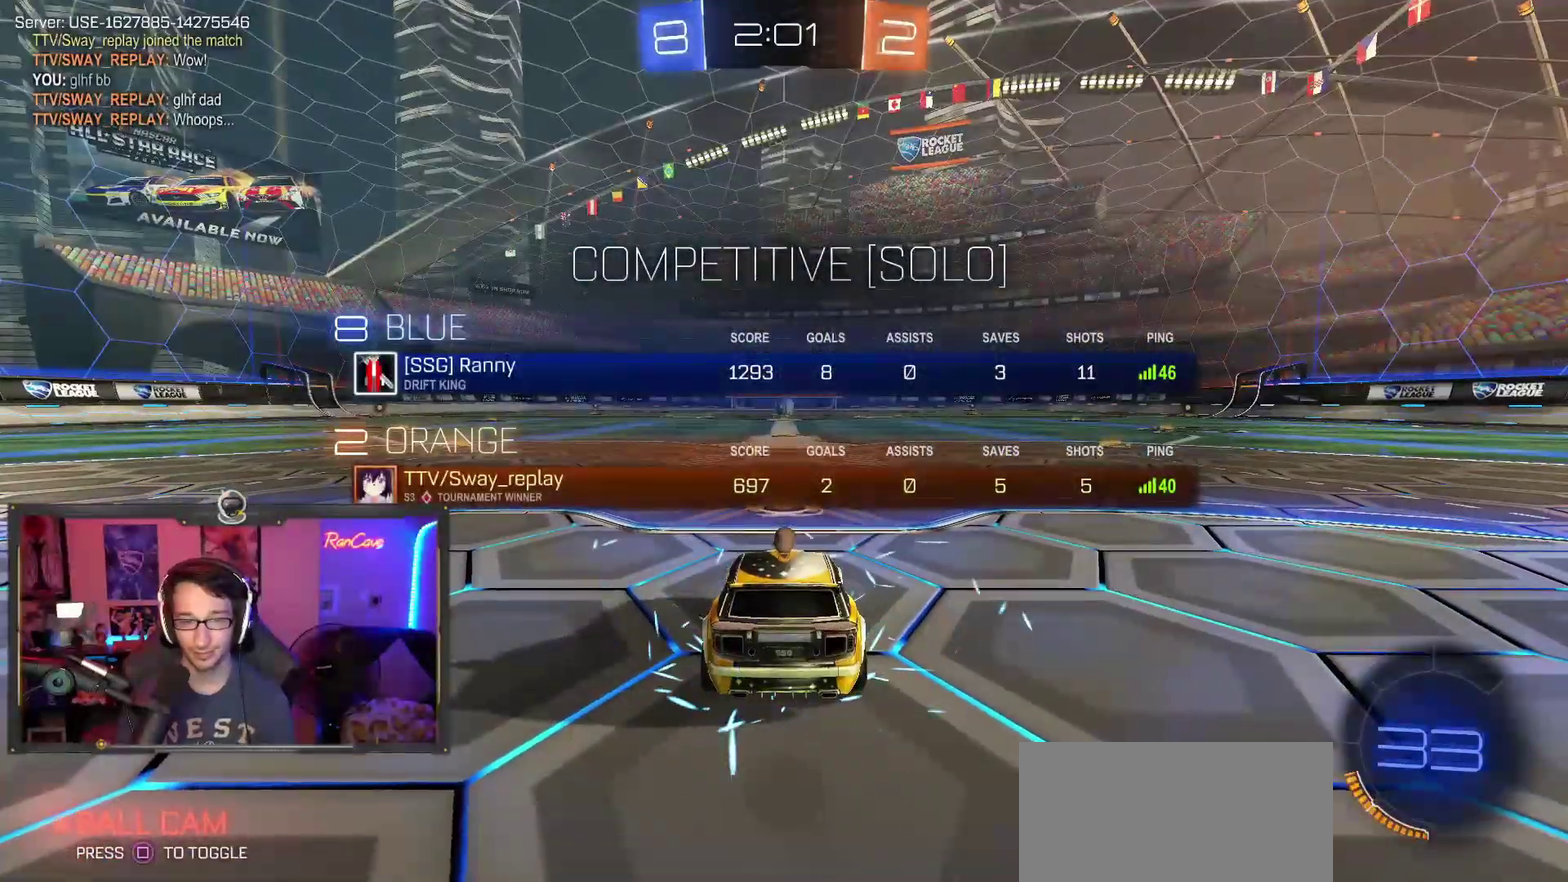
{"buttons": ["R2"], "left_stick": "center", "right_stick": "center", "events": [[400, "R2", "down"], [433, "SELECT", "up"]]}
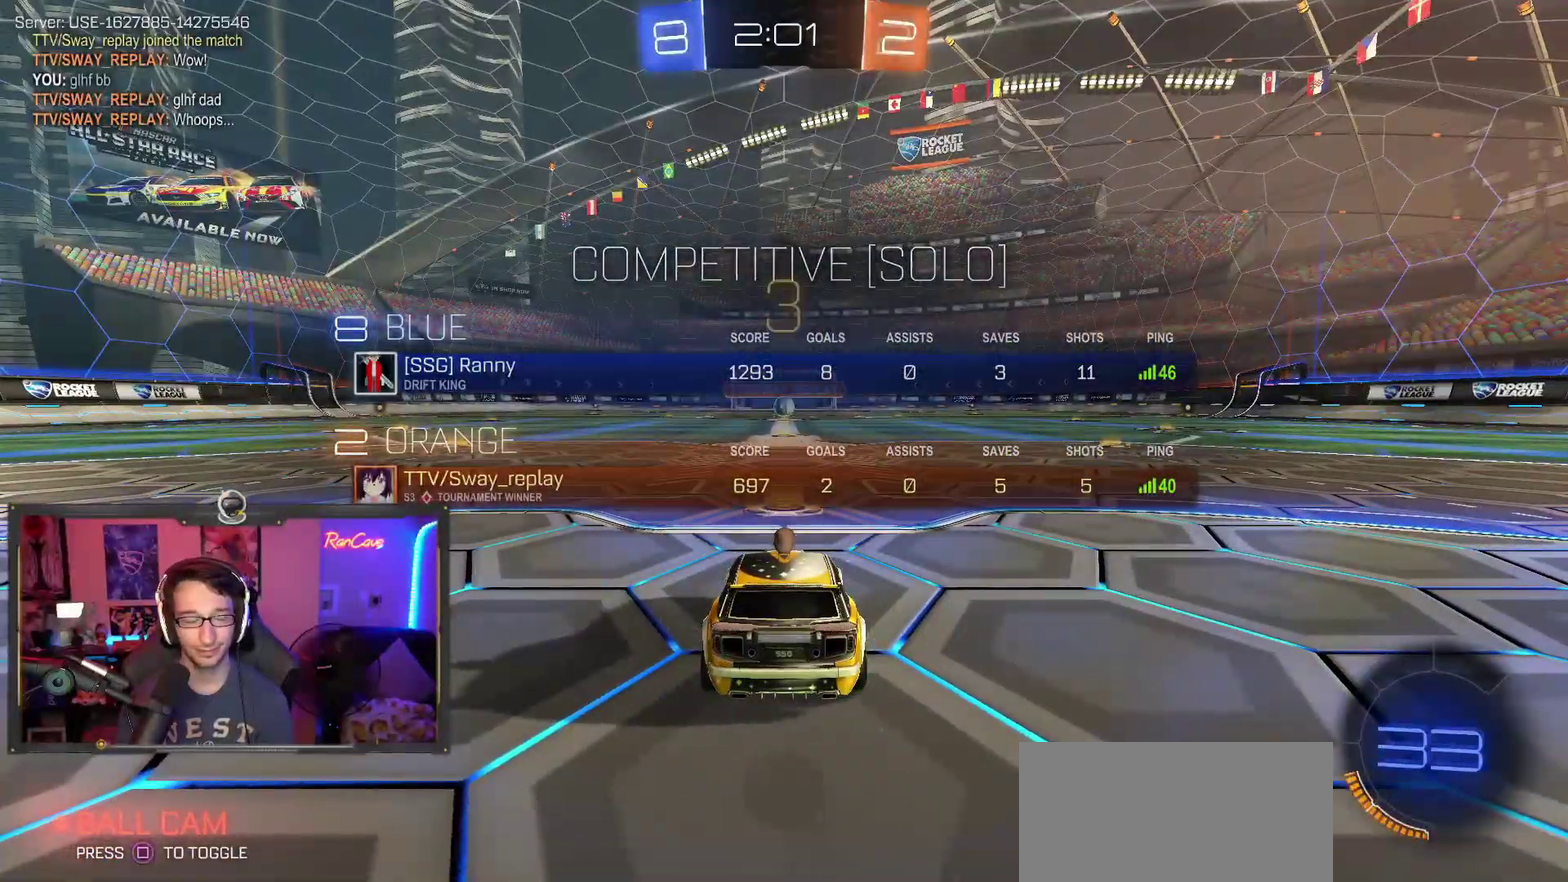
{"buttons": ["R2"], "left_stick": "center", "right_stick": "center", "events": []}
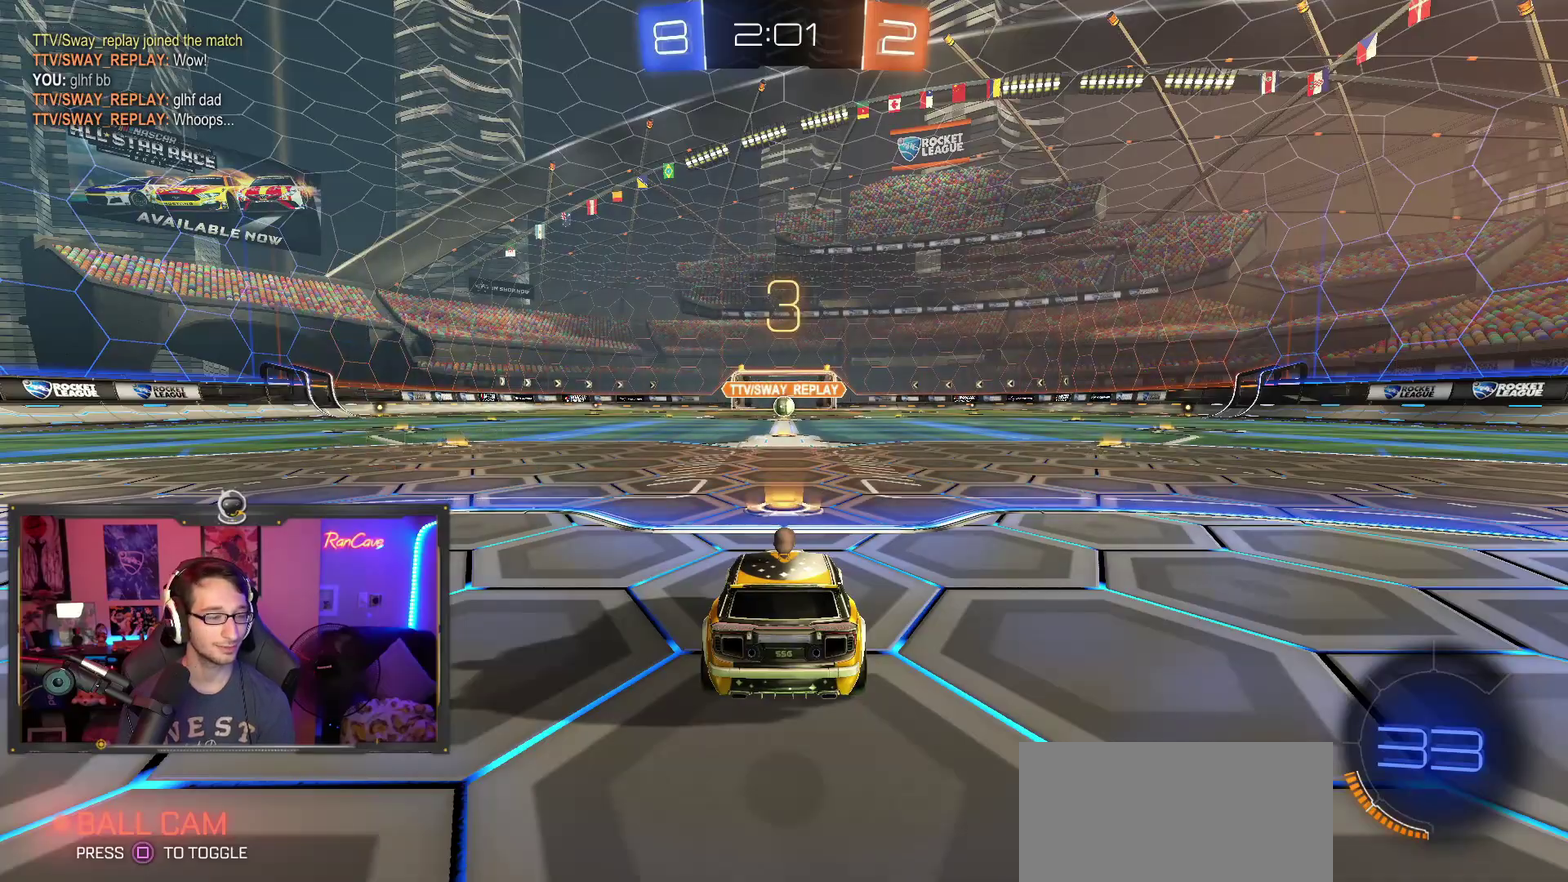
{"buttons": ["R2"], "left_stick": "center", "right_stick": "center", "events": []}
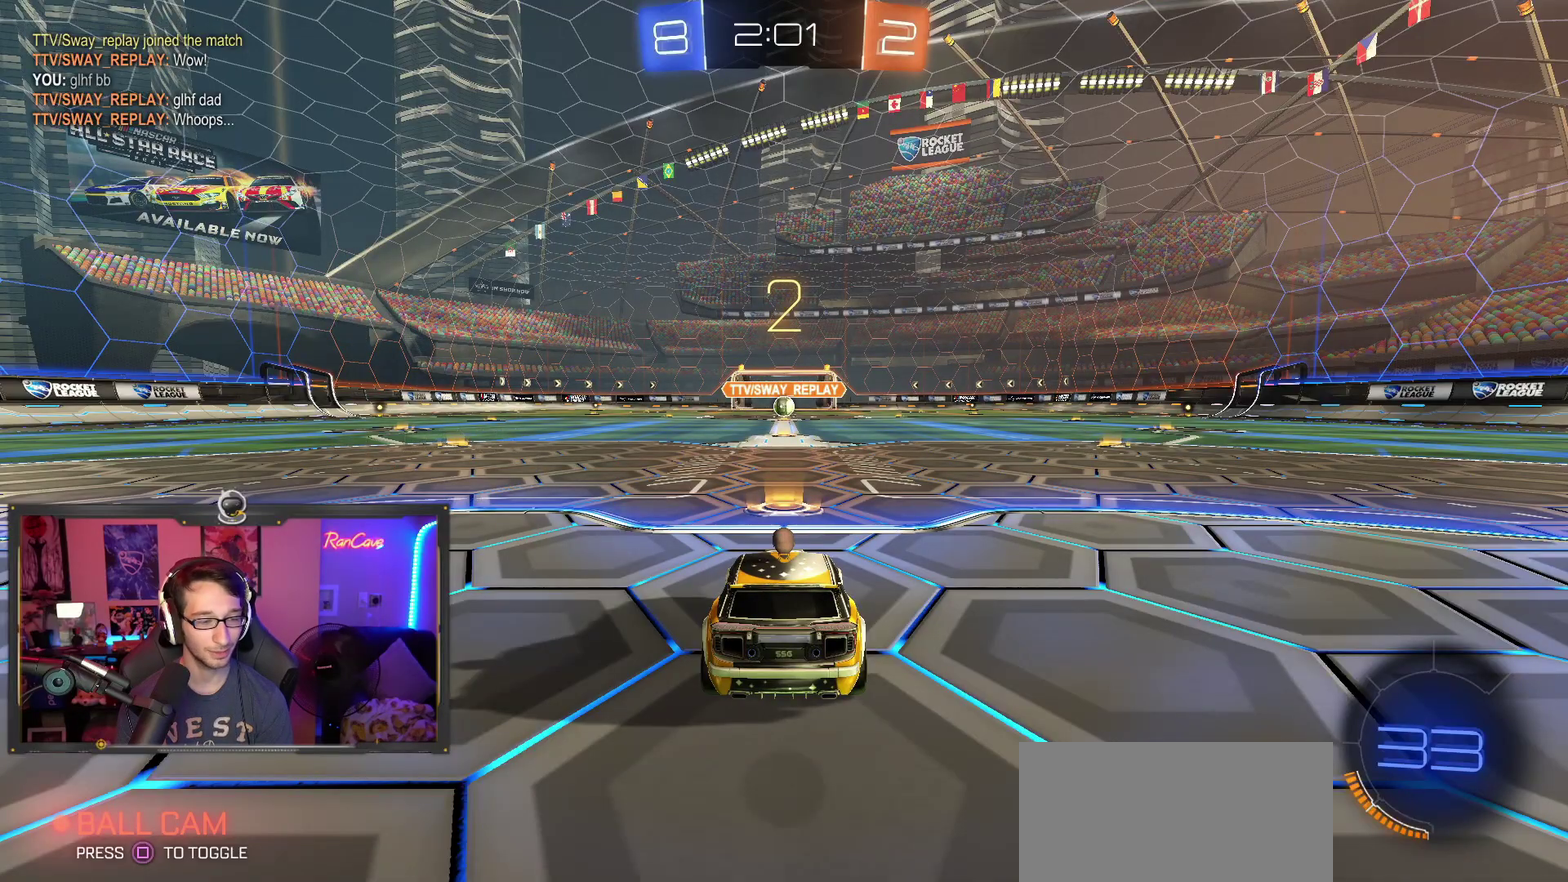
{"buttons": ["R2"], "left_stick": "center", "right_stick": "center", "events": []}
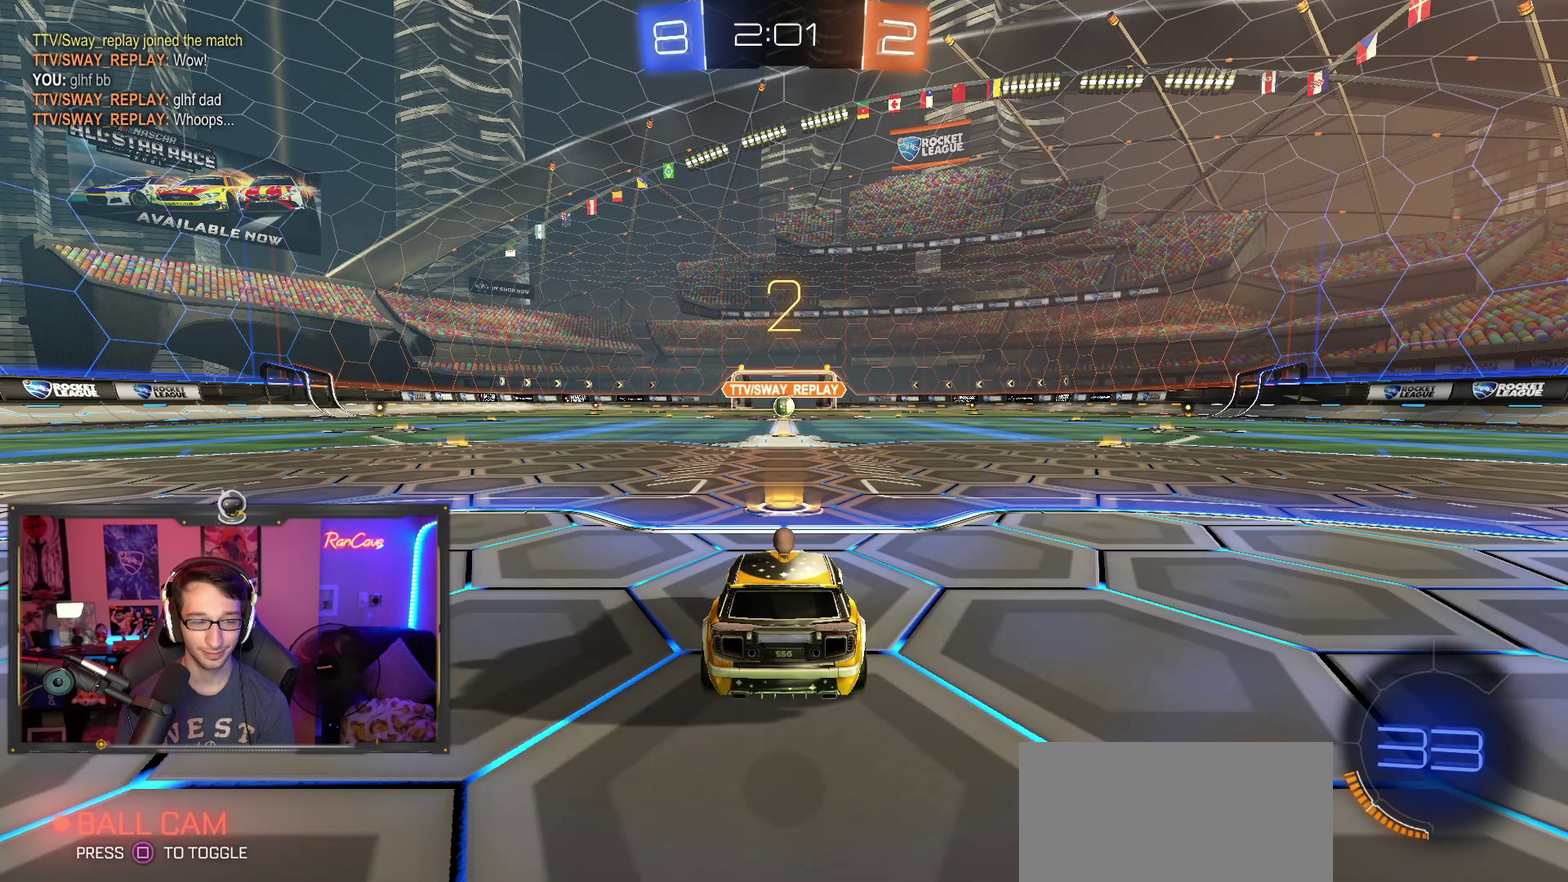
{"buttons": ["R2"], "left_stick": "center", "right_stick": "center", "events": []}
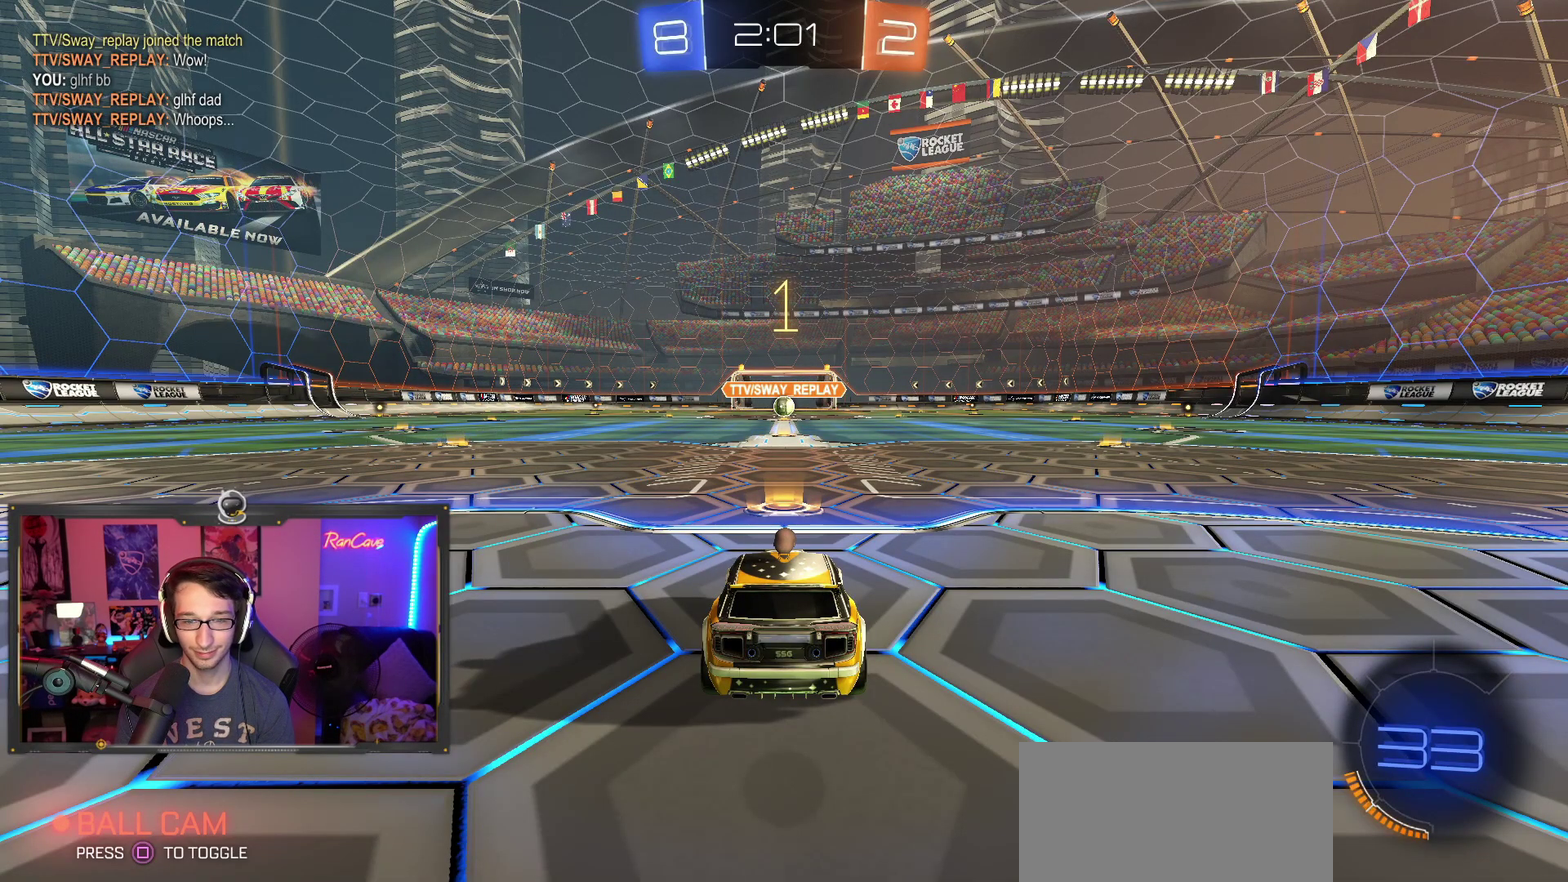
{"buttons": ["R2"], "left_stick": "center", "right_stick": "center", "events": []}
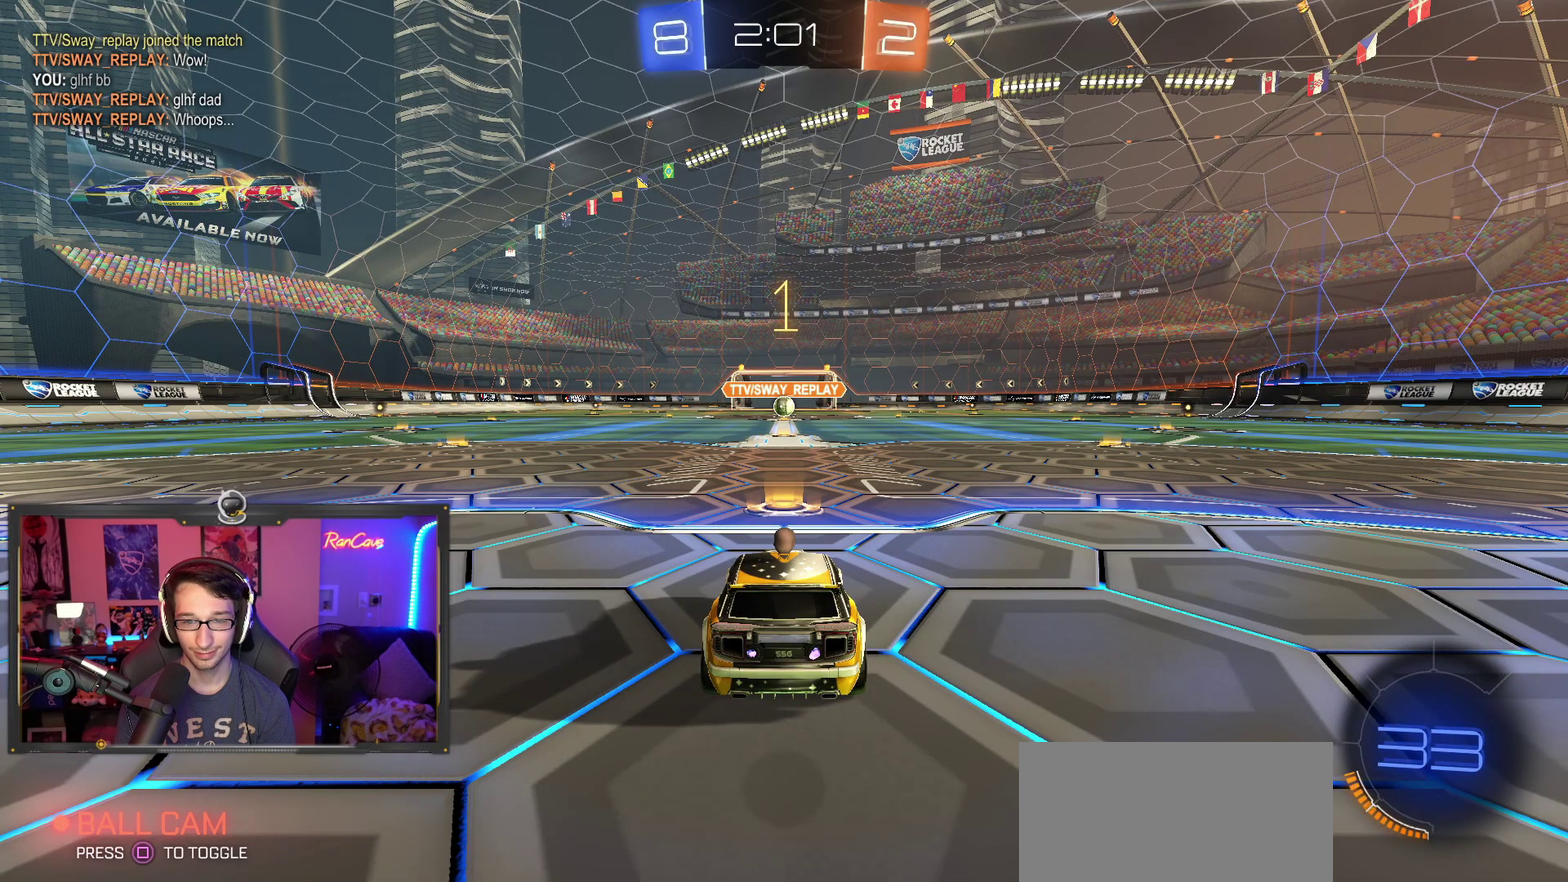
{"buttons": ["R2"], "left_stick": "center", "right_stick": "center", "events": []}
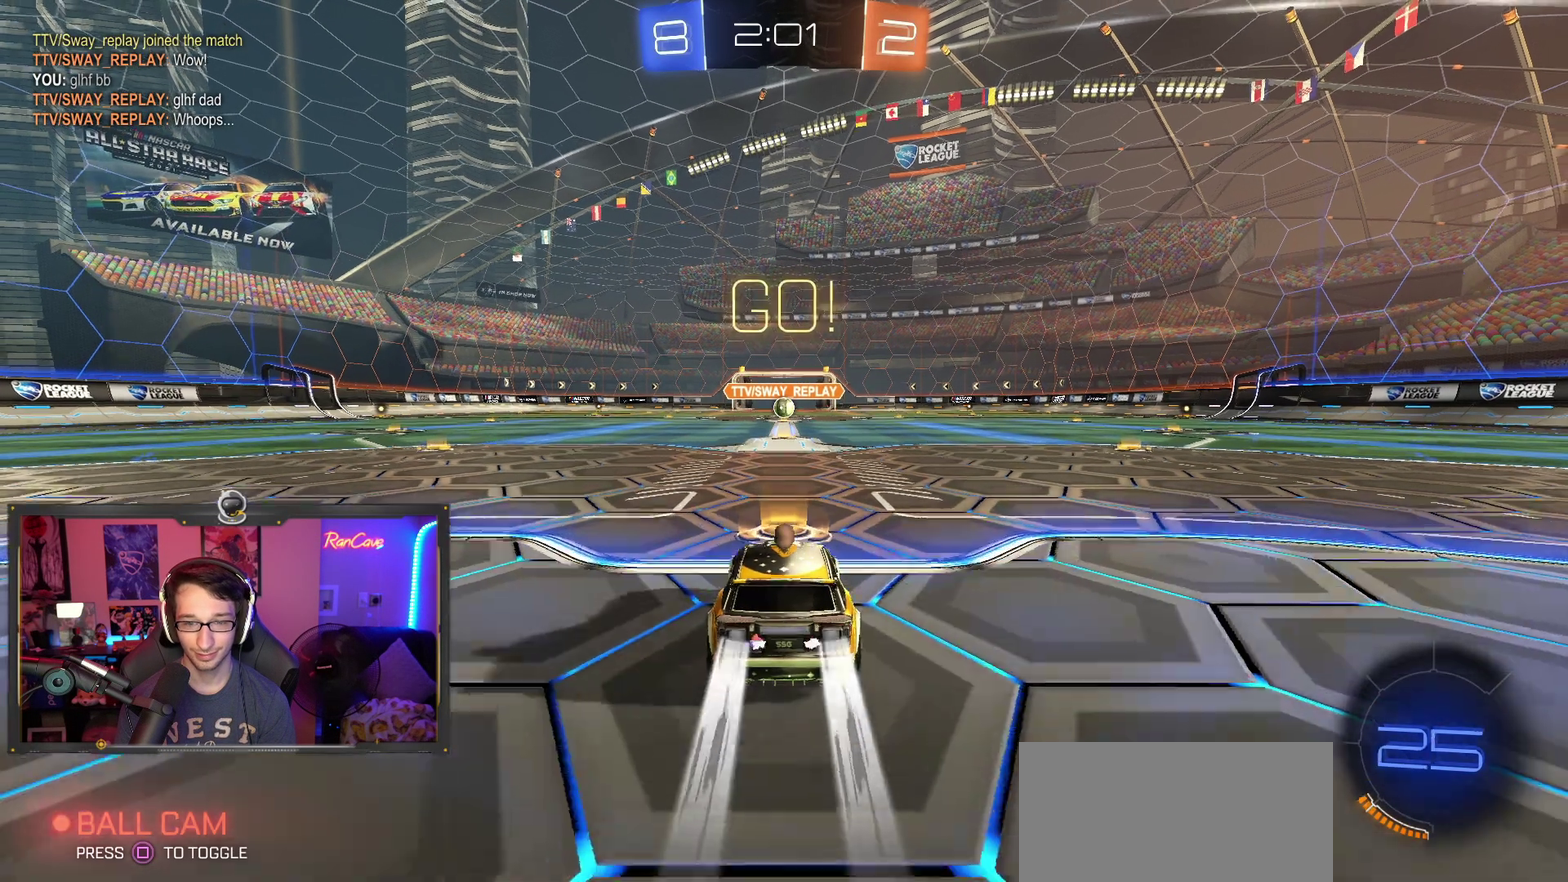
{"buttons": ["R2"], "left_stick": "down-right", "right_stick": "center", "events": [[400, "left_stick", "down-right"]]}
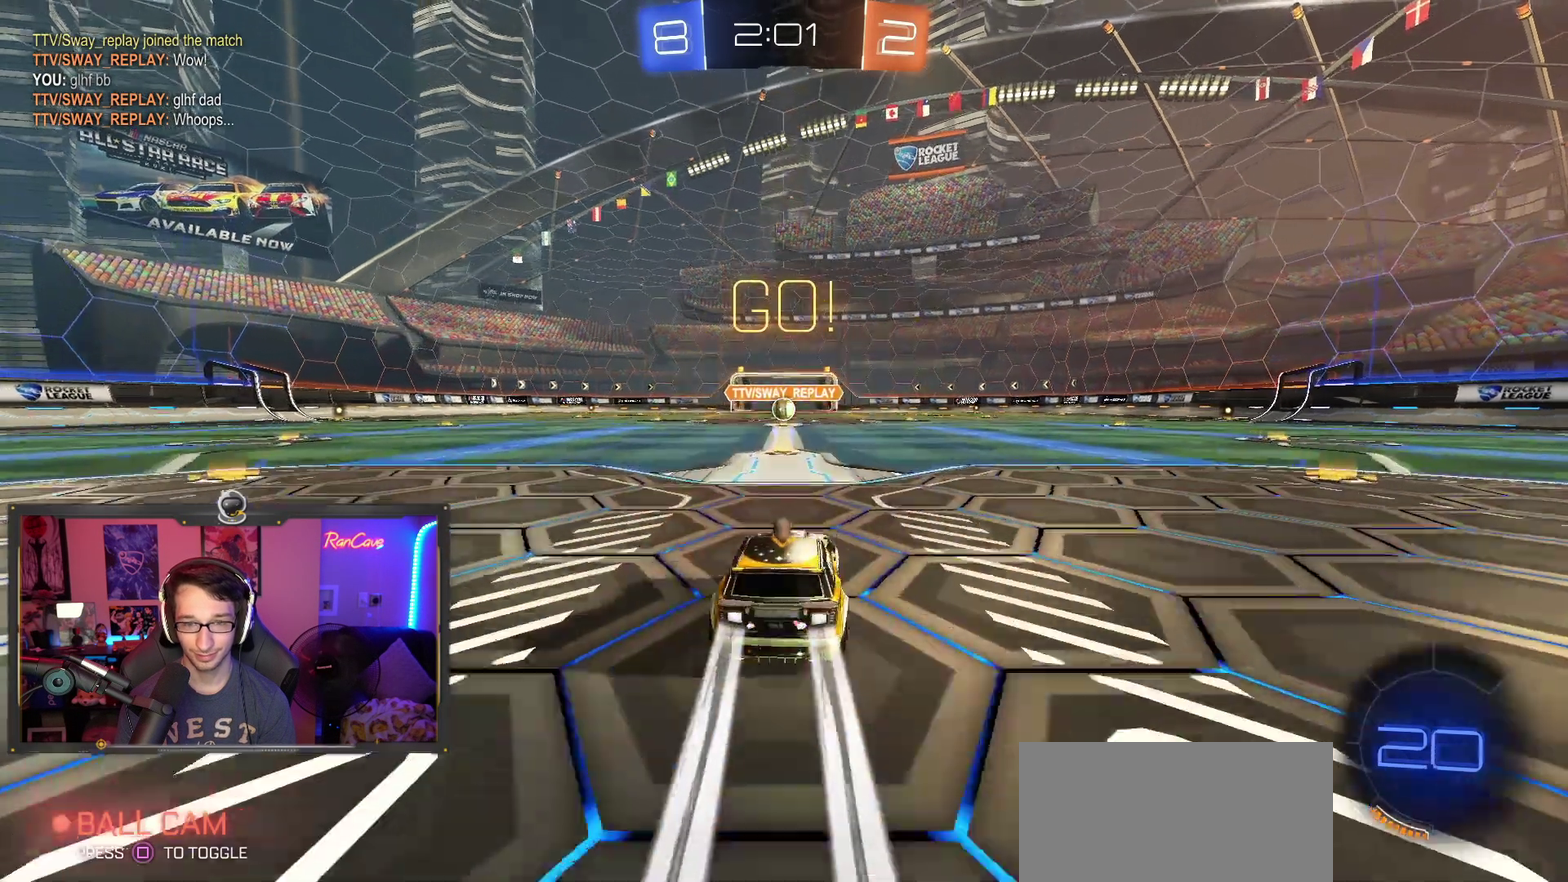
{"buttons": ["TRIANGLE", "R2"], "left_stick": "down-right", "right_stick": "center", "events": [[17, "CROSS", "down"], [67, "left_stick", "up-left"], [183, "TRIANGLE", "down"], [233, "CROSS", "up"], [250, "left_stick", "down"], [417, "left_stick", "down-right"]]}
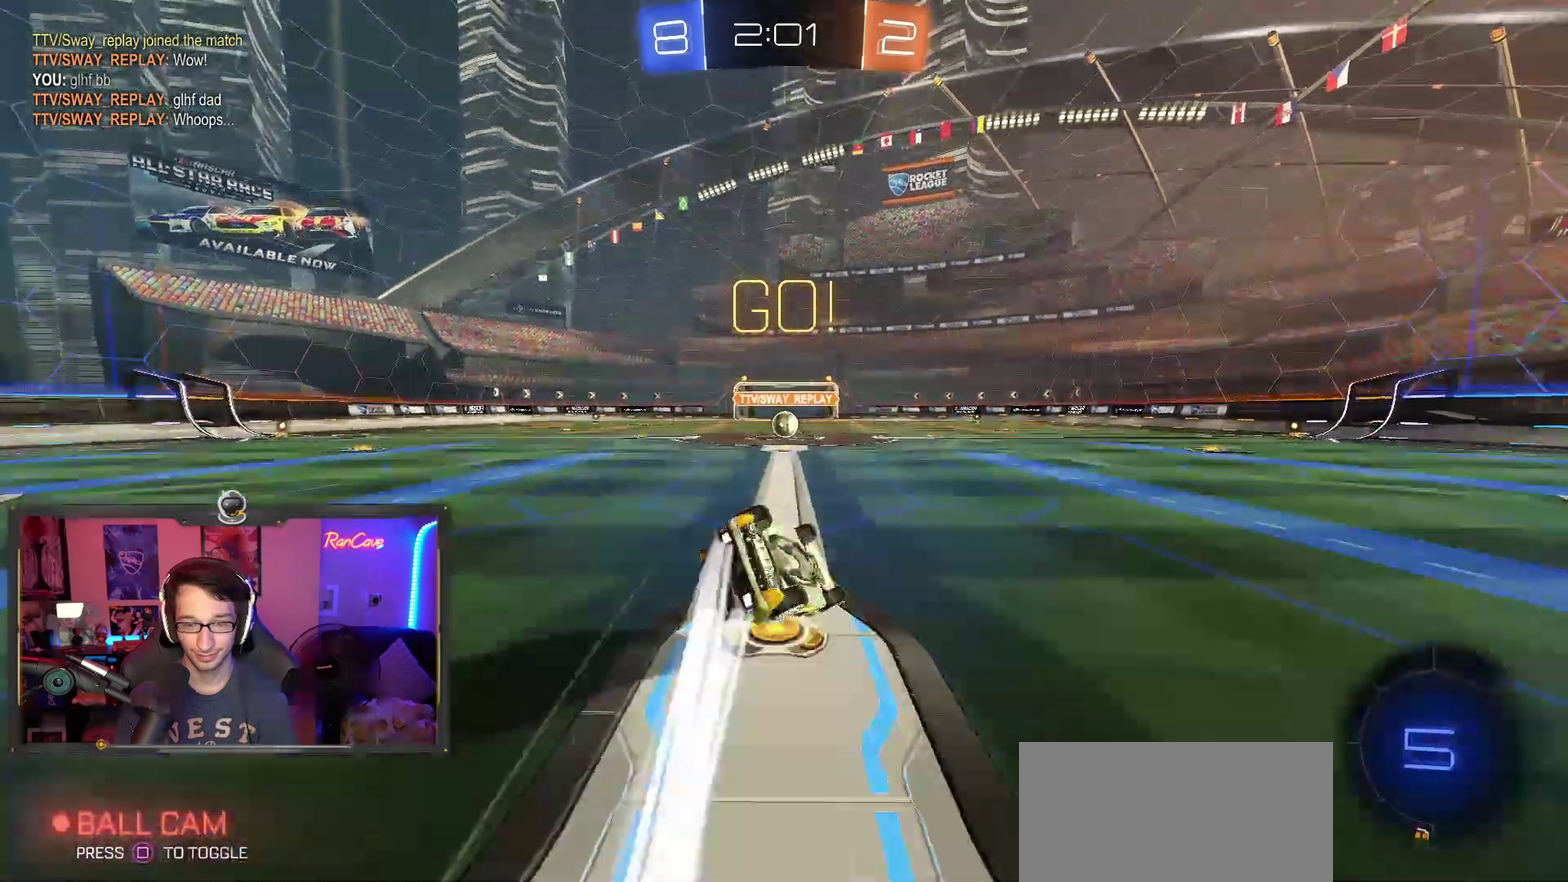
{"buttons": ["R2"], "left_stick": "center", "right_stick": "center", "events": [[83, "left_stick", "center"], [133, "left_stick", "left"], [183, "left_stick", "down-left"], [367, "TRIANGLE", "up"], [400, "left_stick", "center"]]}
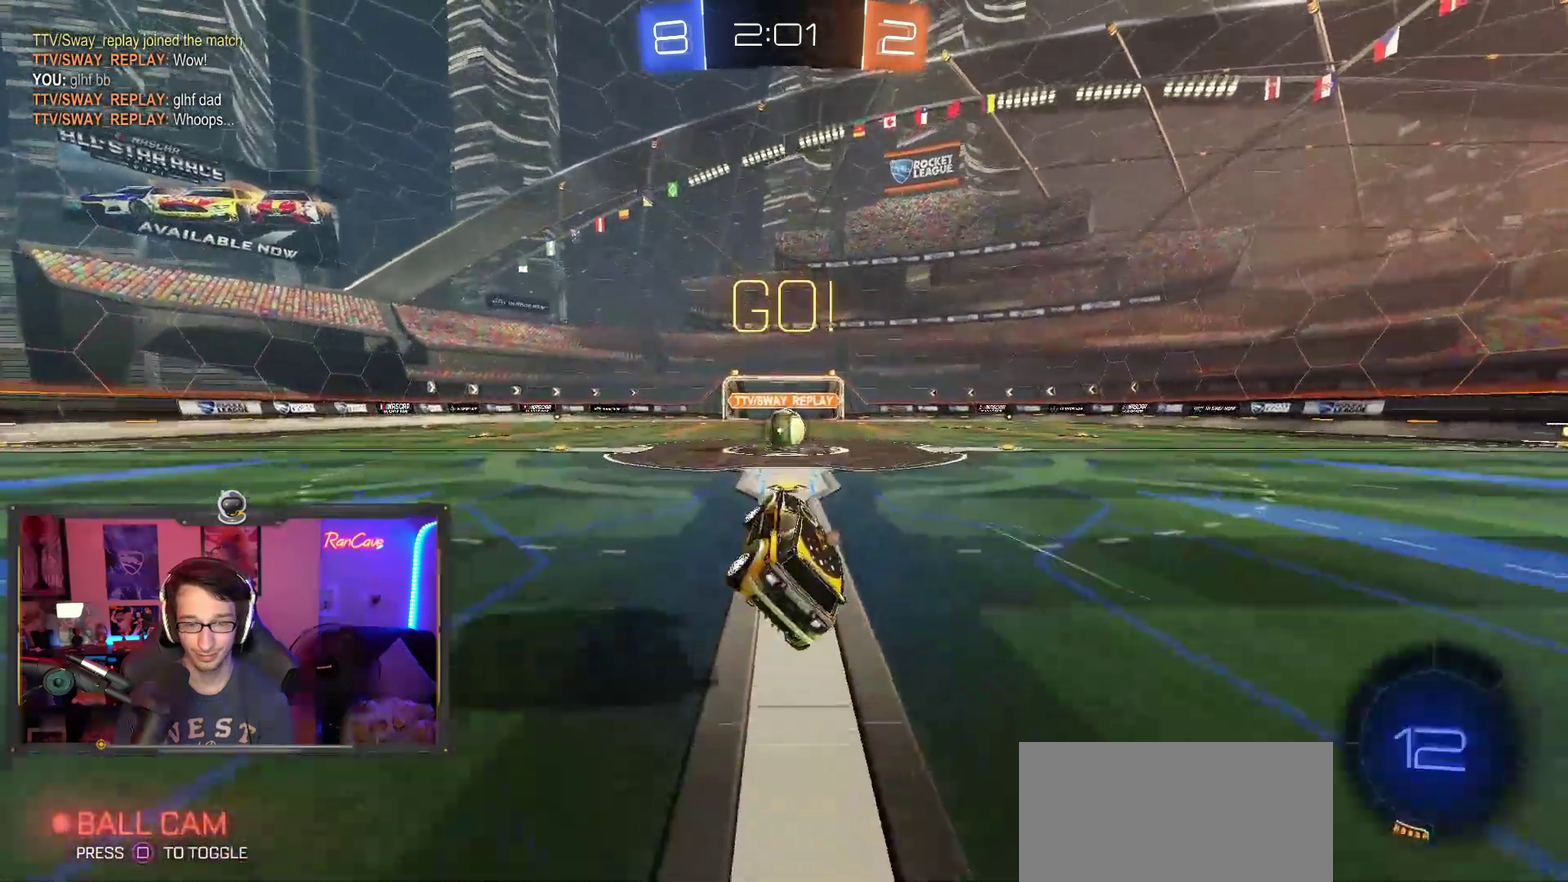
{"buttons": ["CROSS", "R2"], "left_stick": "left", "right_stick": "center", "events": [[450, "CROSS", "down"], [467, "left_stick", "left"]]}
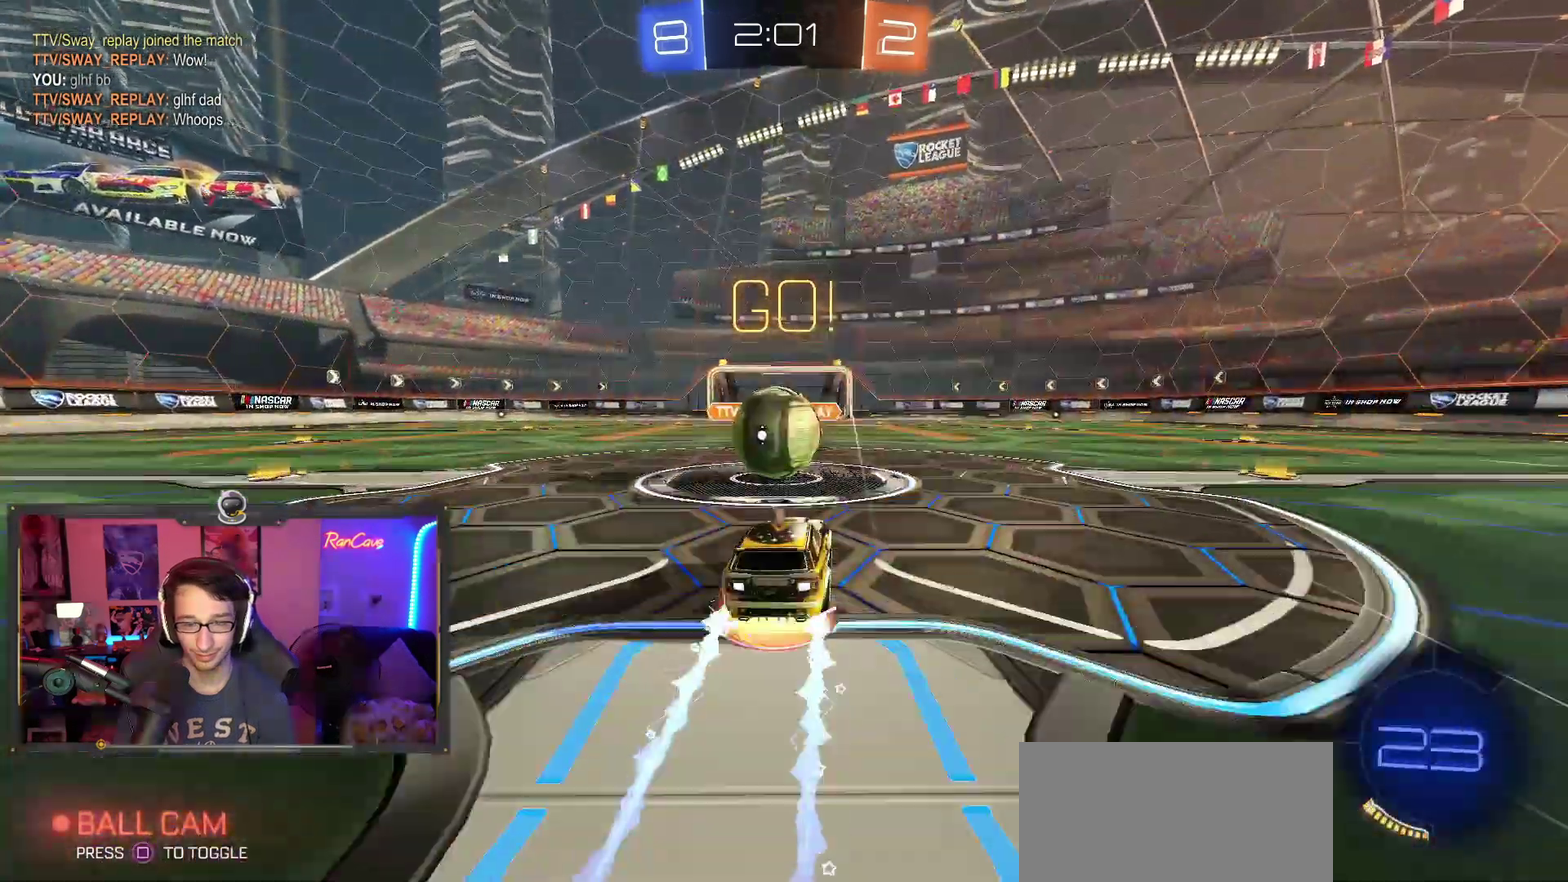
{"buttons": ["TRIANGLE", "R2"], "left_stick": "down-right", "right_stick": "center", "events": [[33, "CROSS", "up"], [133, "CROSS", "down"], [133, "left_stick", "up-left"], [250, "left_stick", "left"], [350, "left_stick", "down-right"], [383, "CROSS", "up"], [400, "TRIANGLE", "down"]]}
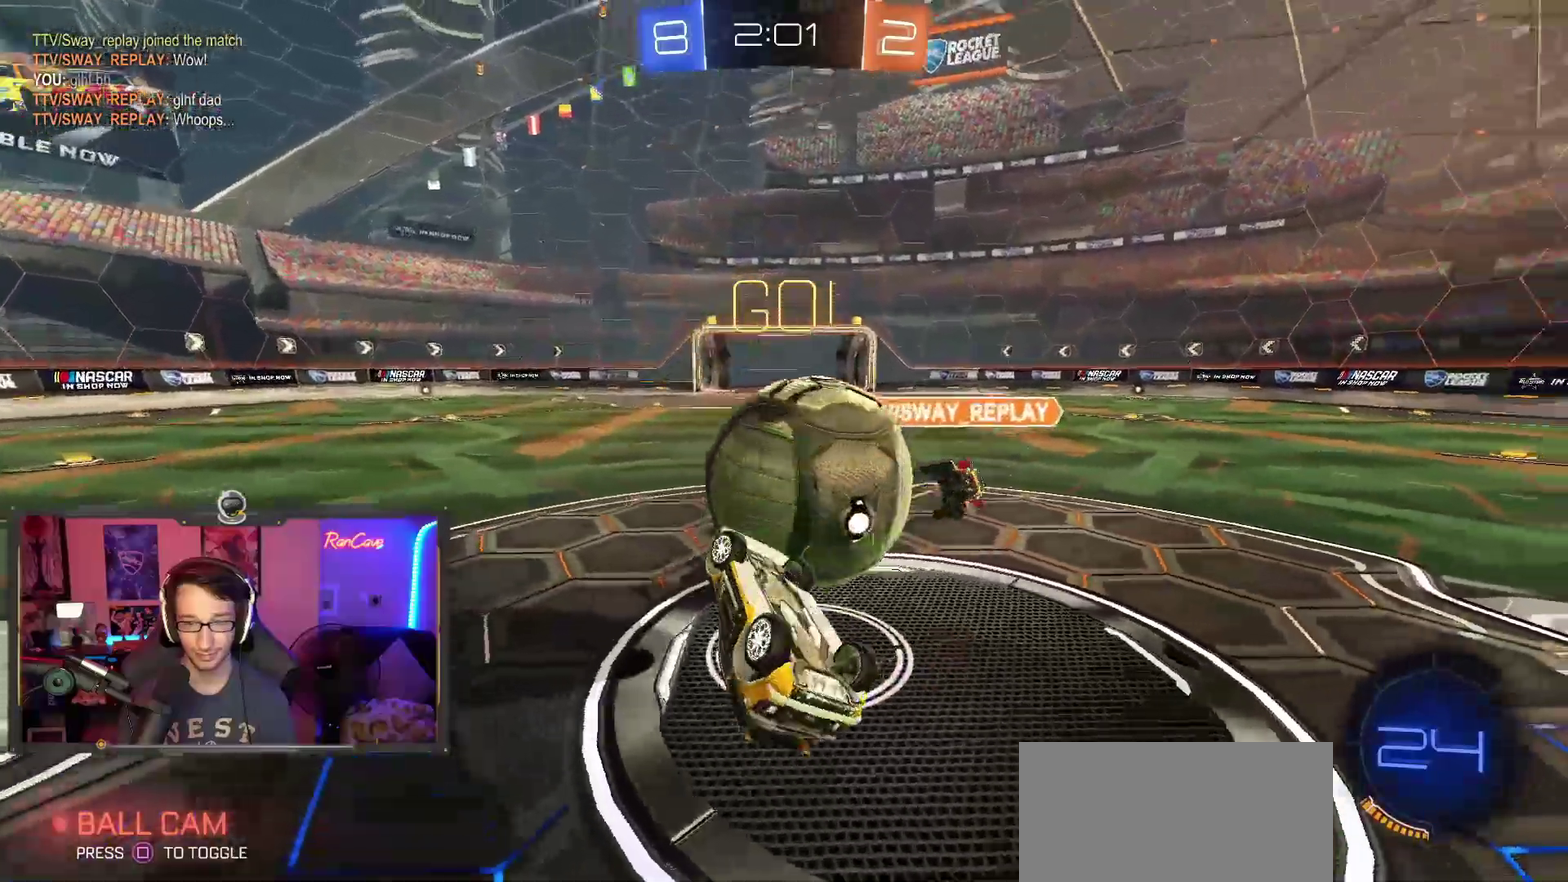
{"buttons": ["R2"], "left_stick": "center", "right_stick": "center", "events": [[283, "R2", "up"], [283, "TRIANGLE", "up"], [300, "left_stick", "right"], [383, "left_stick", "center"], [483, "R2", "down"]]}
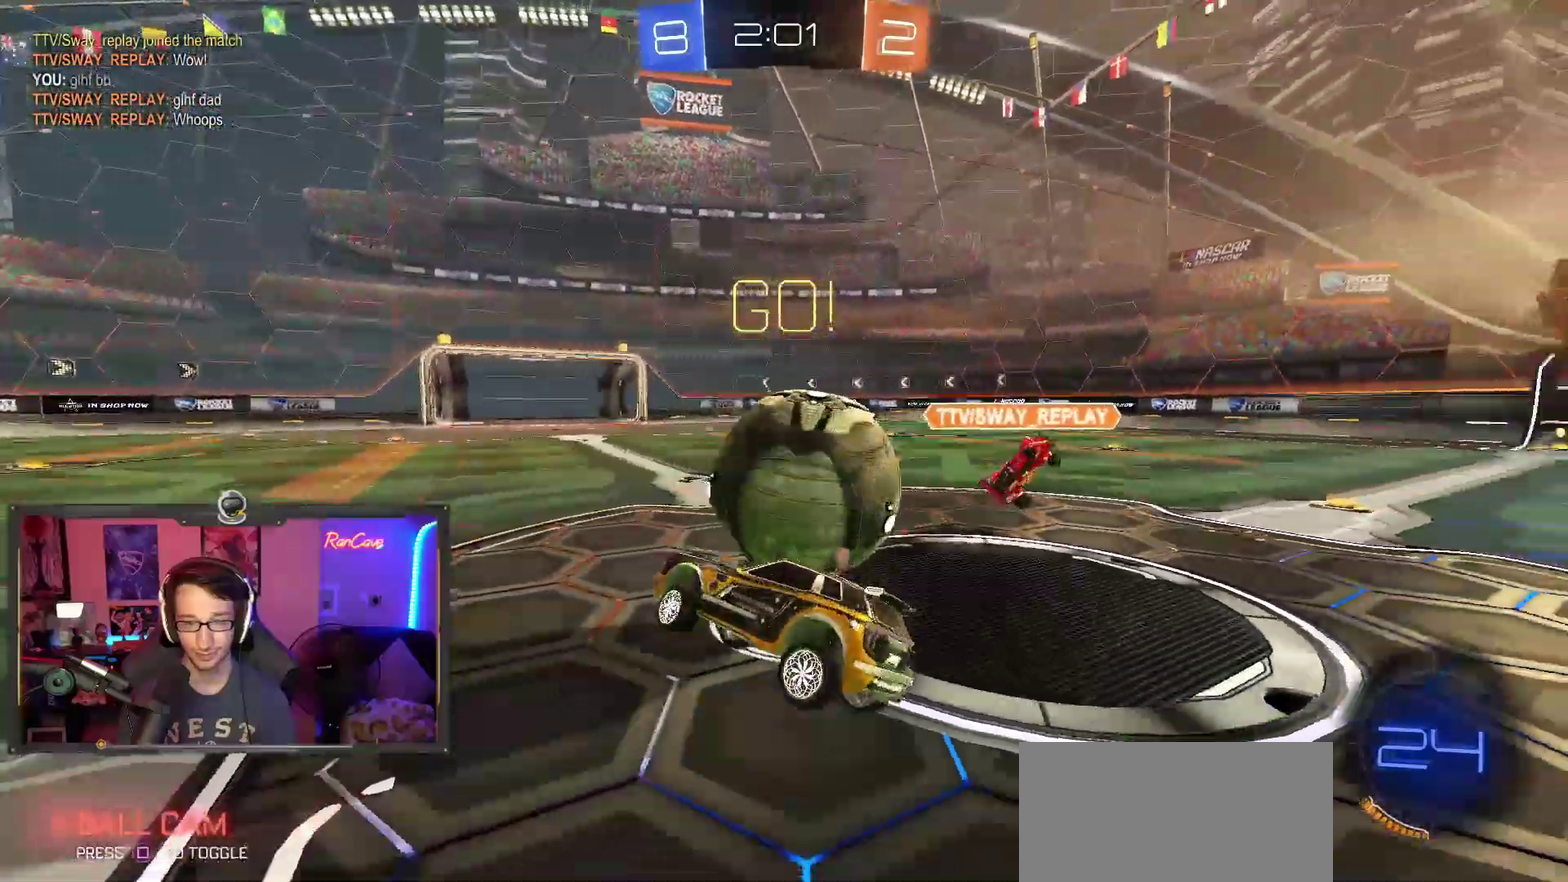
{"buttons": ["R2"], "left_stick": "right", "right_stick": "center", "events": [[433, "left_stick", "right"]]}
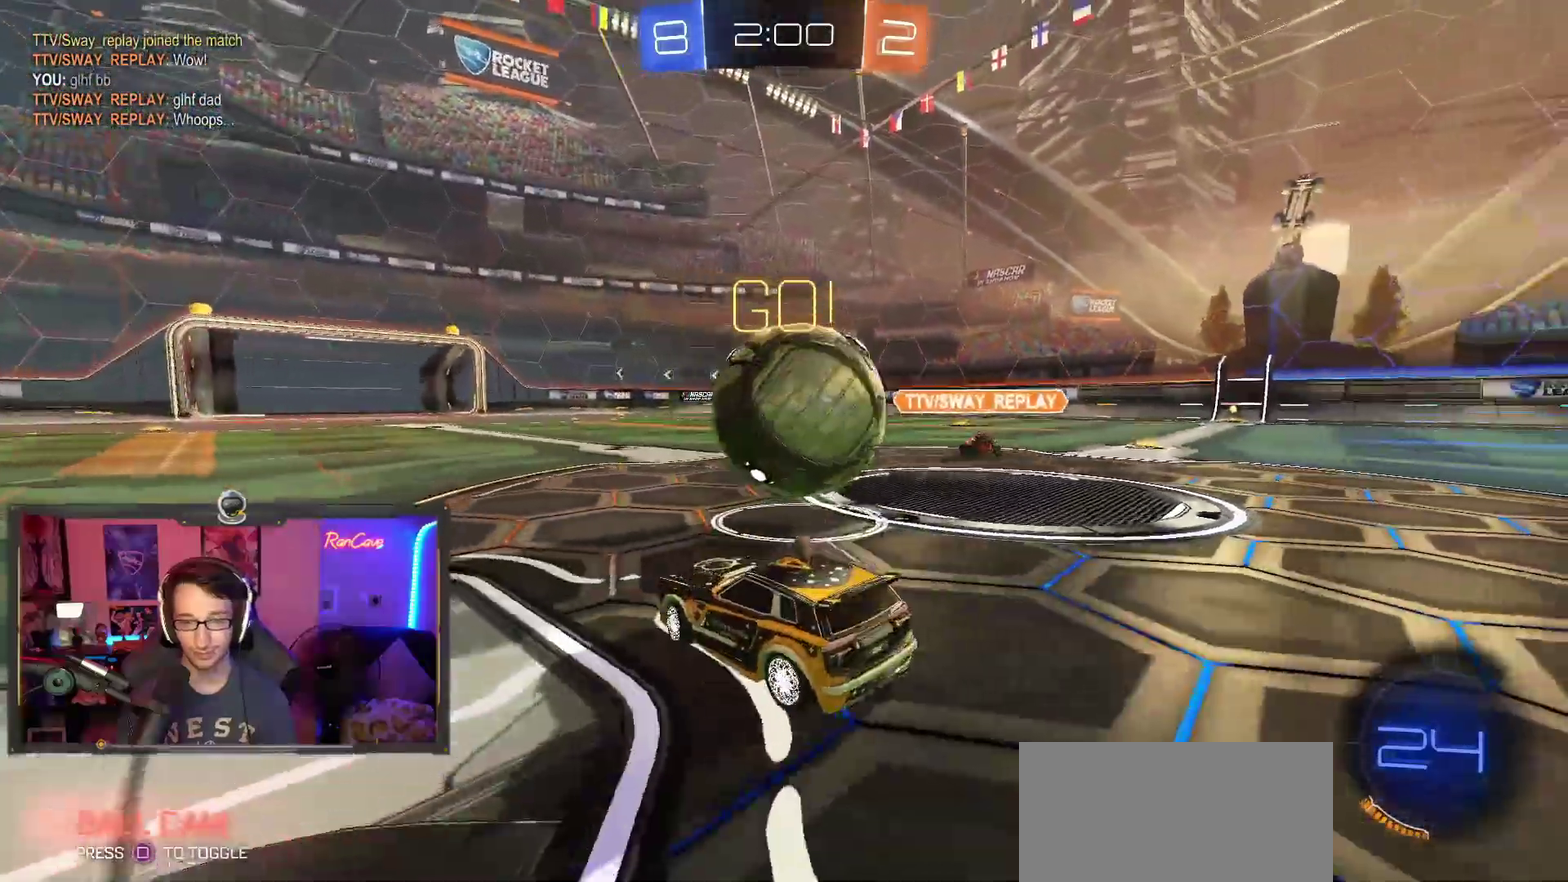
{"buttons": [], "left_stick": "right", "right_stick": "center", "events": [[50, "left_stick", "center"], [67, "SQUARE", "down"], [200, "SQUARE", "up"], [267, "left_stick", "right"], [483, "R2", "up"]]}
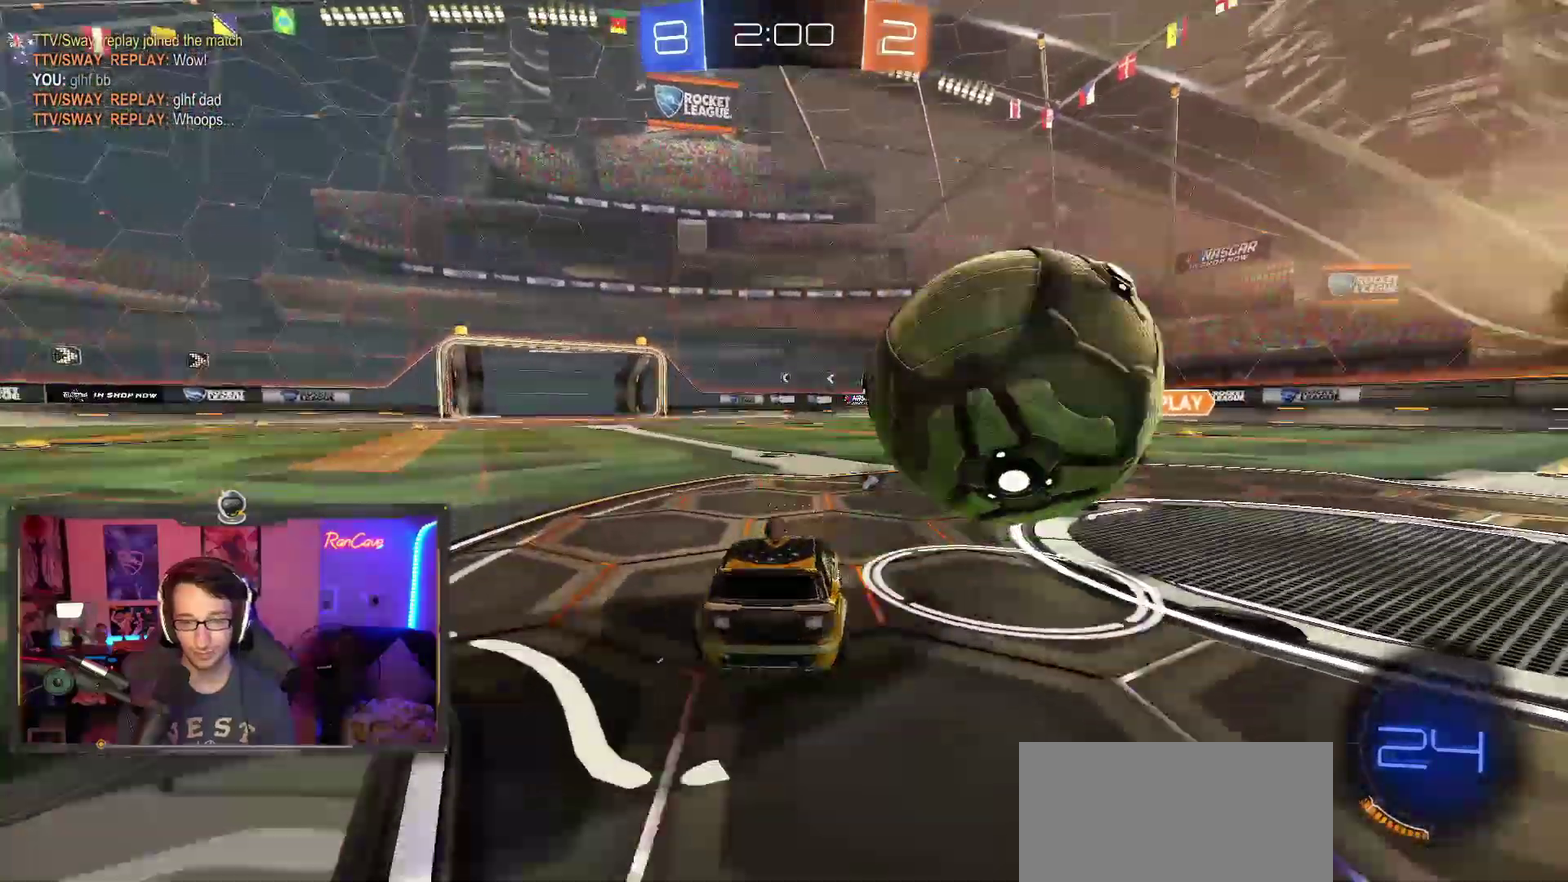
{"buttons": ["R2"], "left_stick": "down-left", "right_stick": "center", "events": [[217, "R2", "down"], [500, "left_stick", "down-left"]]}